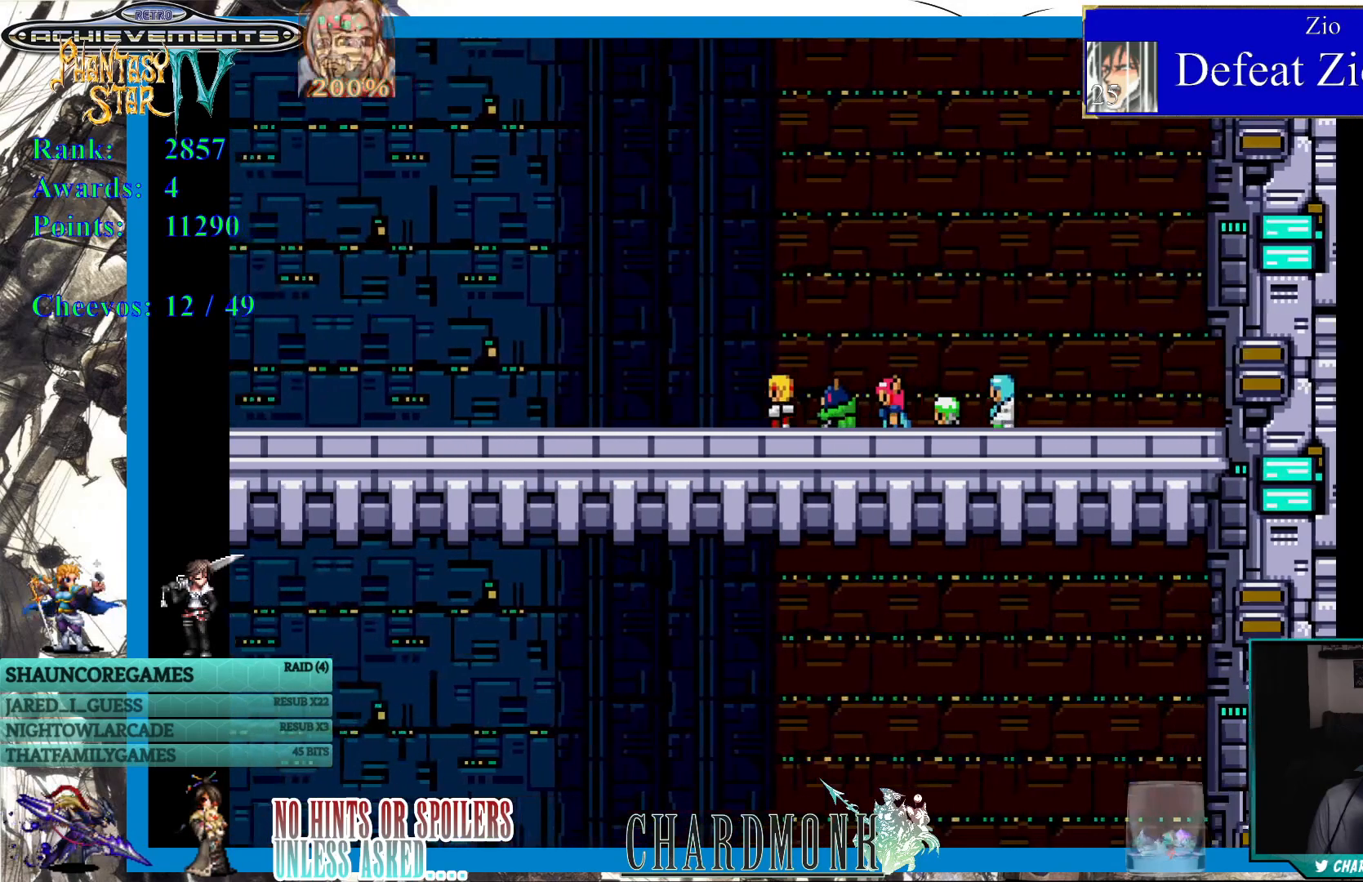
Gameplay with a controller (PlayStation layout); each line is a JSON object with the inputs held at the frame after it. "events" lists button and stick changes between this image and that frame as [ms after this image, input, new state], when the widget could be followed in between. Not read: L3 R3.
{"buttons": ["DPAD_LEFT"], "left_stick": "center", "right_stick": "center", "events": []}
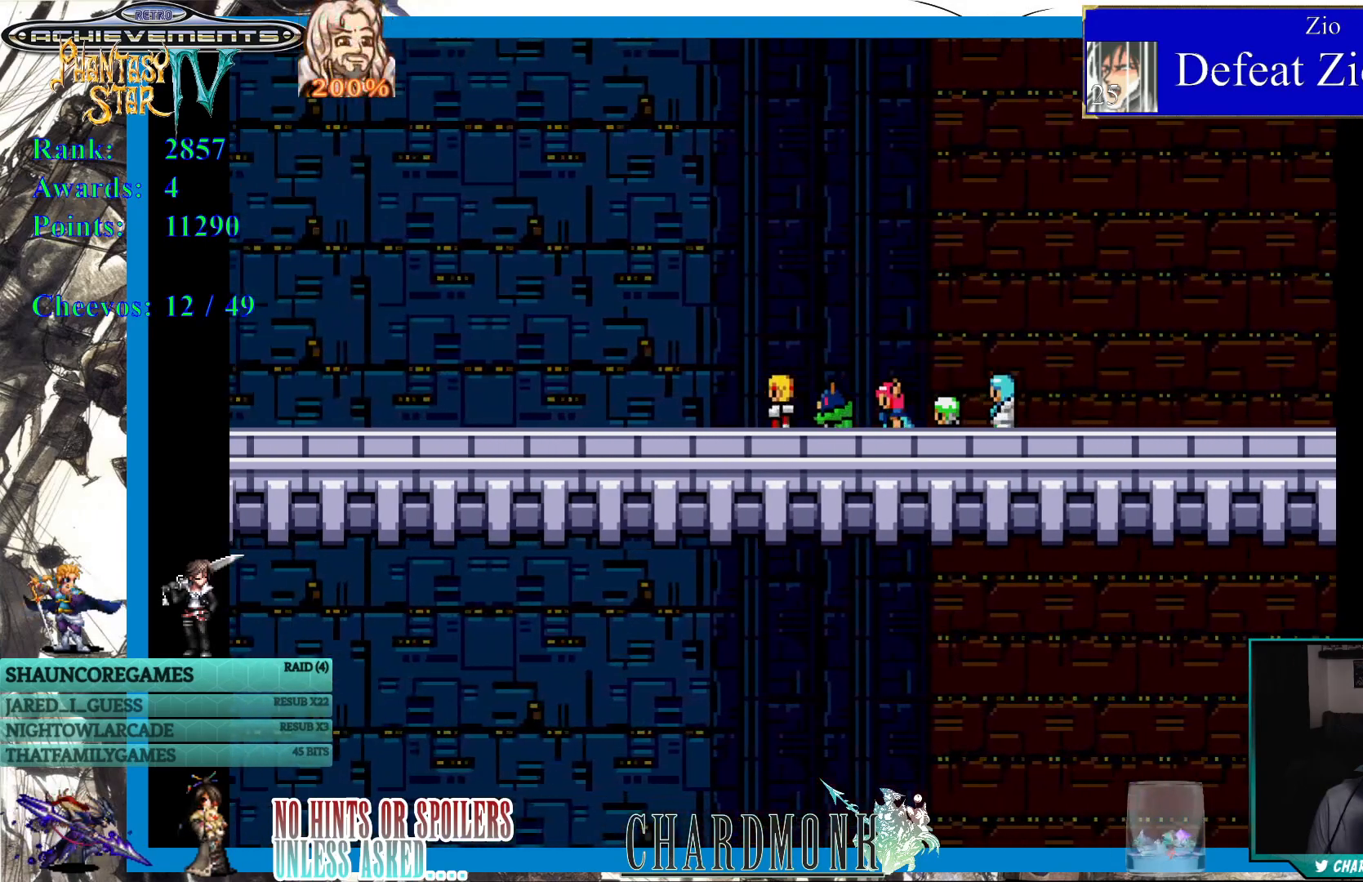
{"buttons": ["DPAD_LEFT"], "left_stick": "center", "right_stick": "center", "events": []}
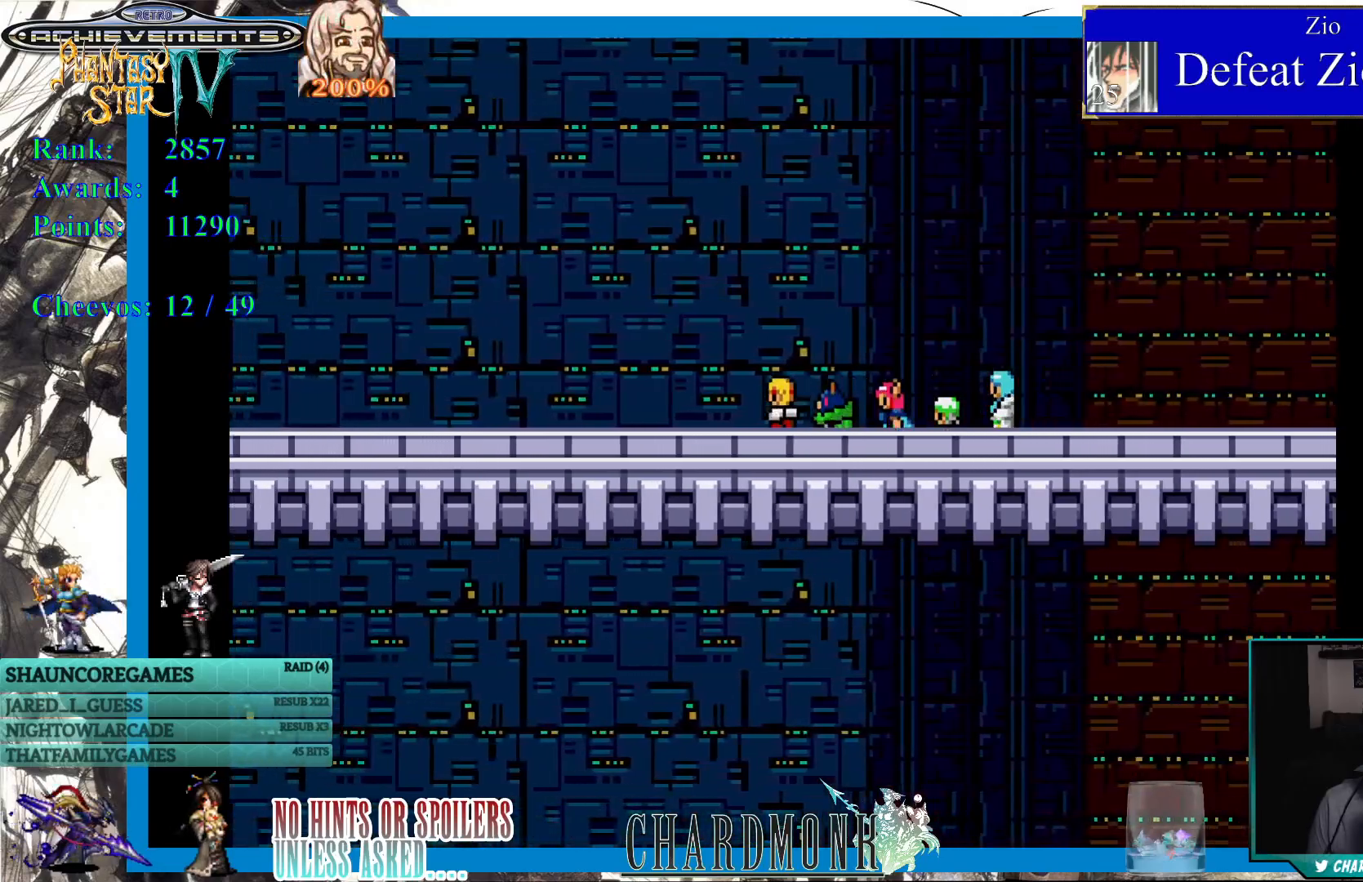
{"buttons": ["DPAD_LEFT"], "left_stick": "center", "right_stick": "center", "events": []}
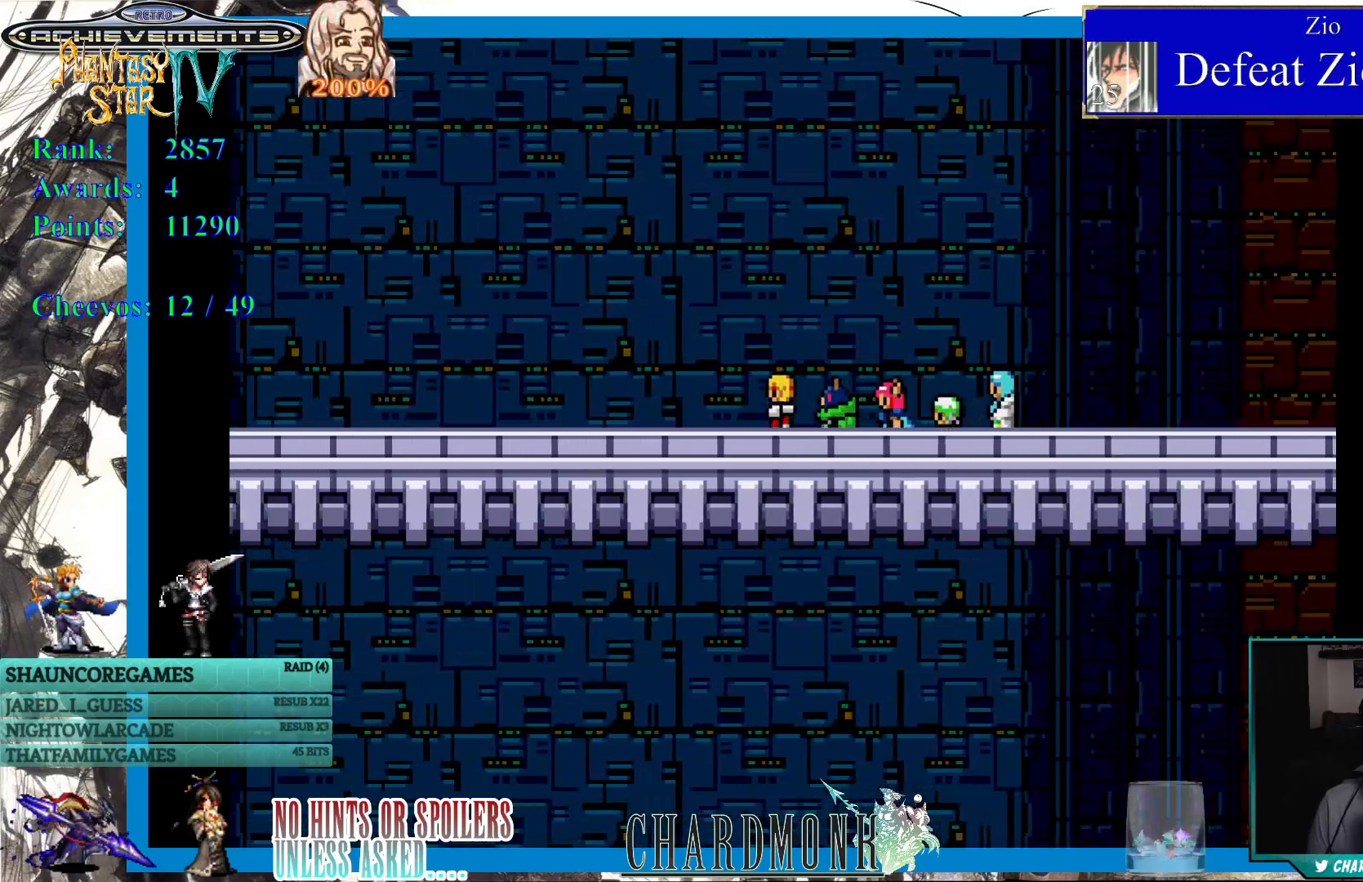
{"buttons": ["DPAD_LEFT"], "left_stick": "center", "right_stick": "center", "events": []}
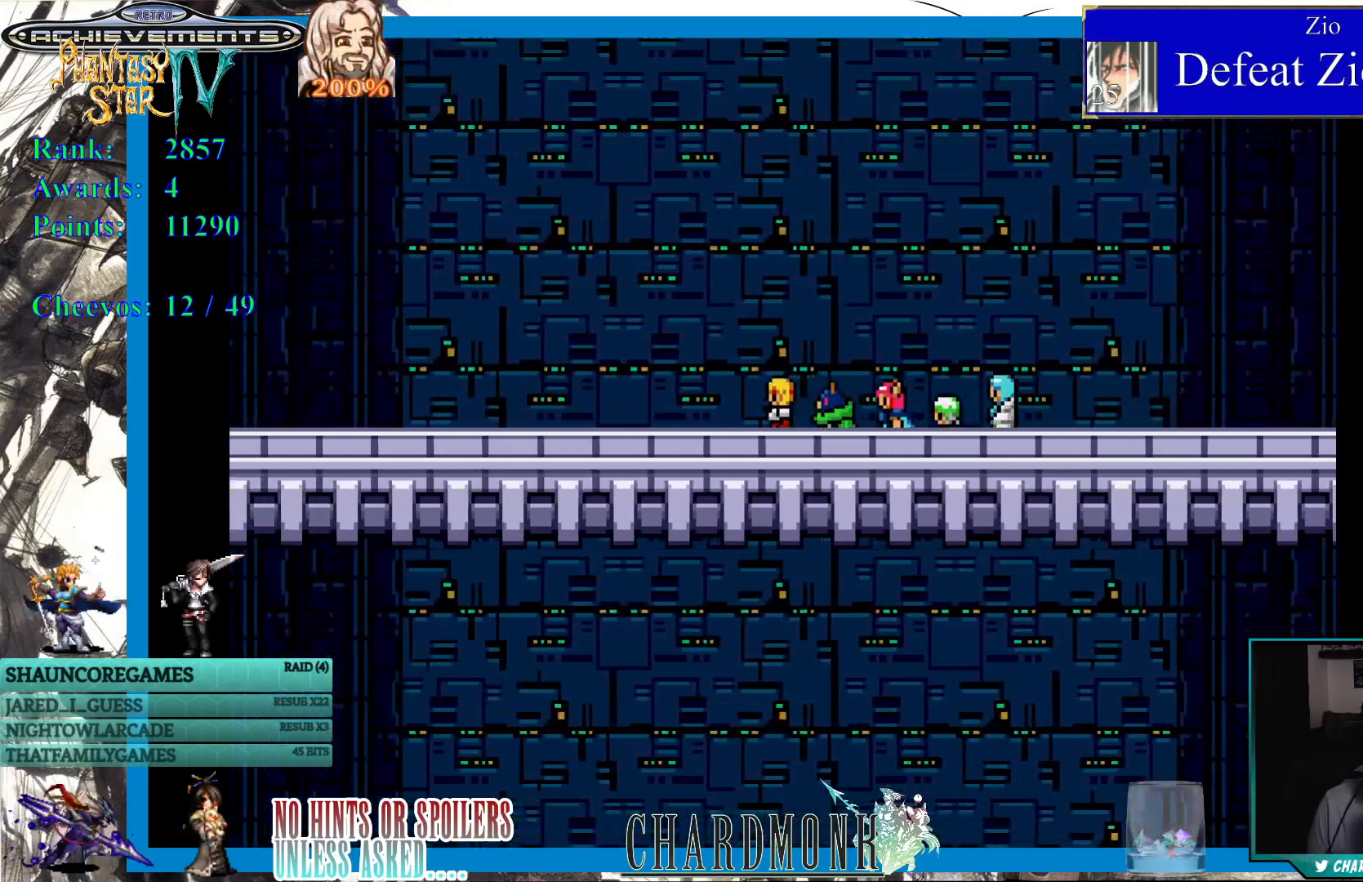
{"buttons": ["DPAD_LEFT"], "left_stick": "center", "right_stick": "center", "events": []}
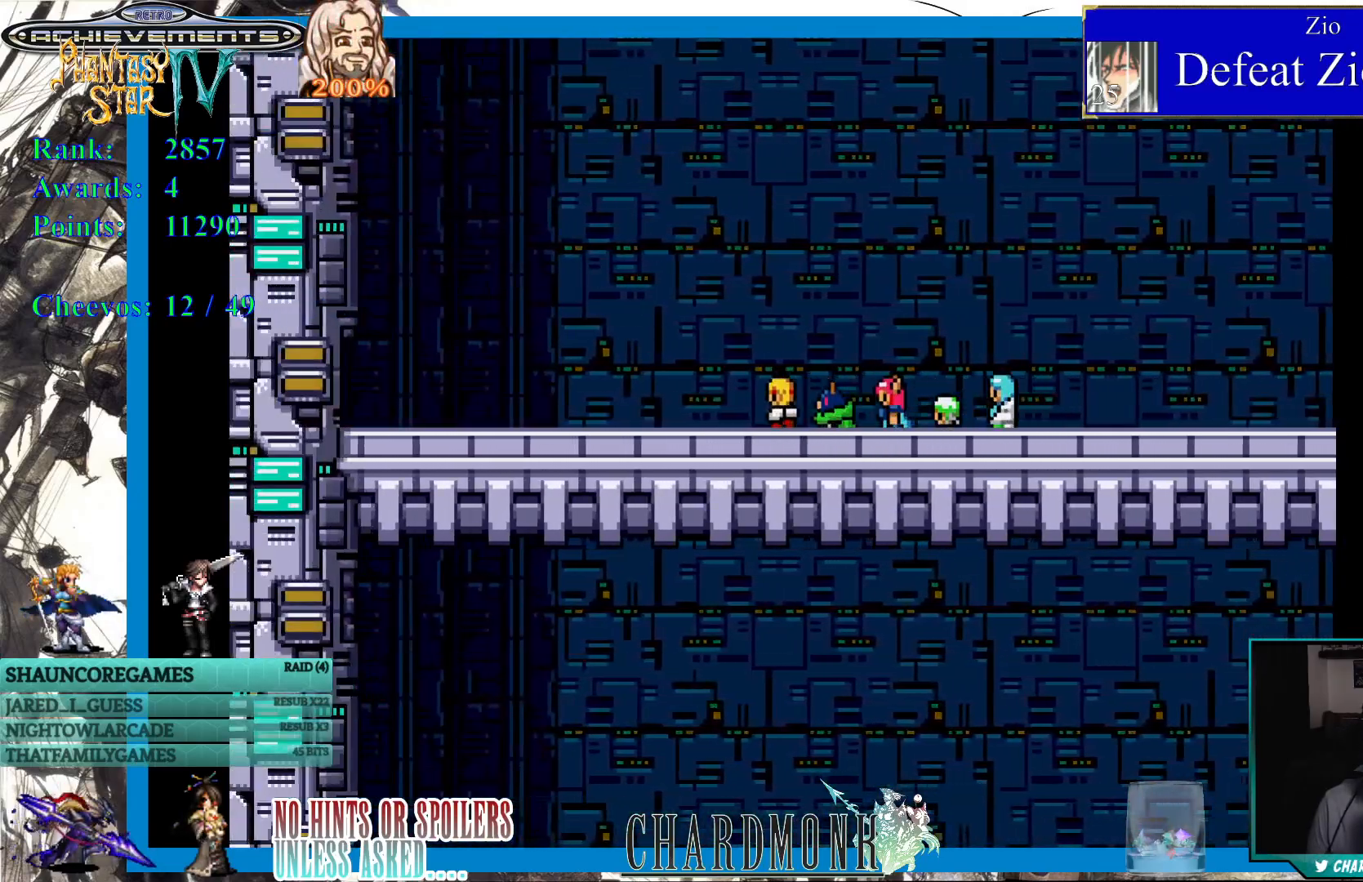
{"buttons": ["DPAD_LEFT"], "left_stick": "center", "right_stick": "center", "events": []}
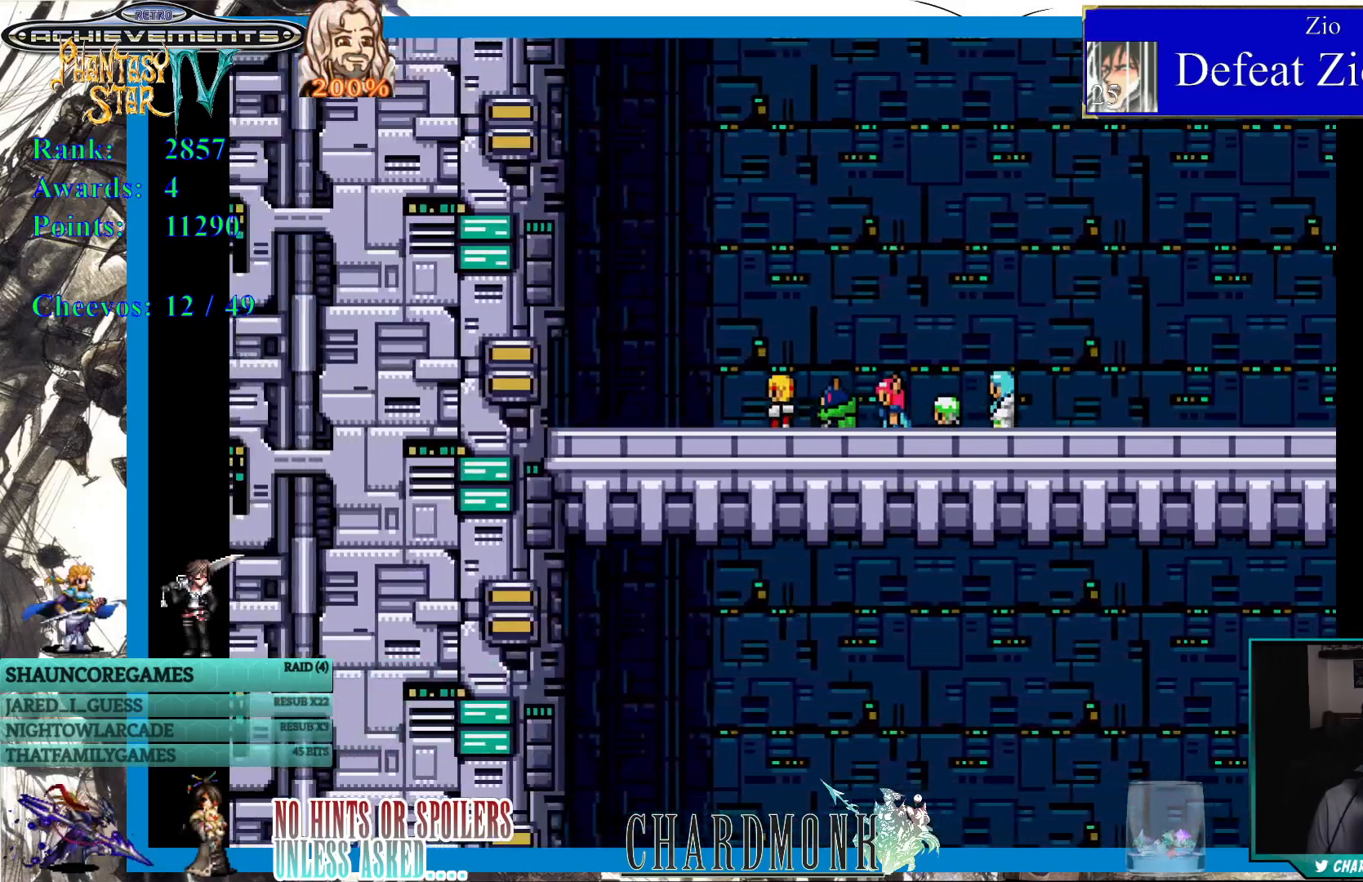
{"buttons": ["DPAD_LEFT"], "left_stick": "center", "right_stick": "center", "events": []}
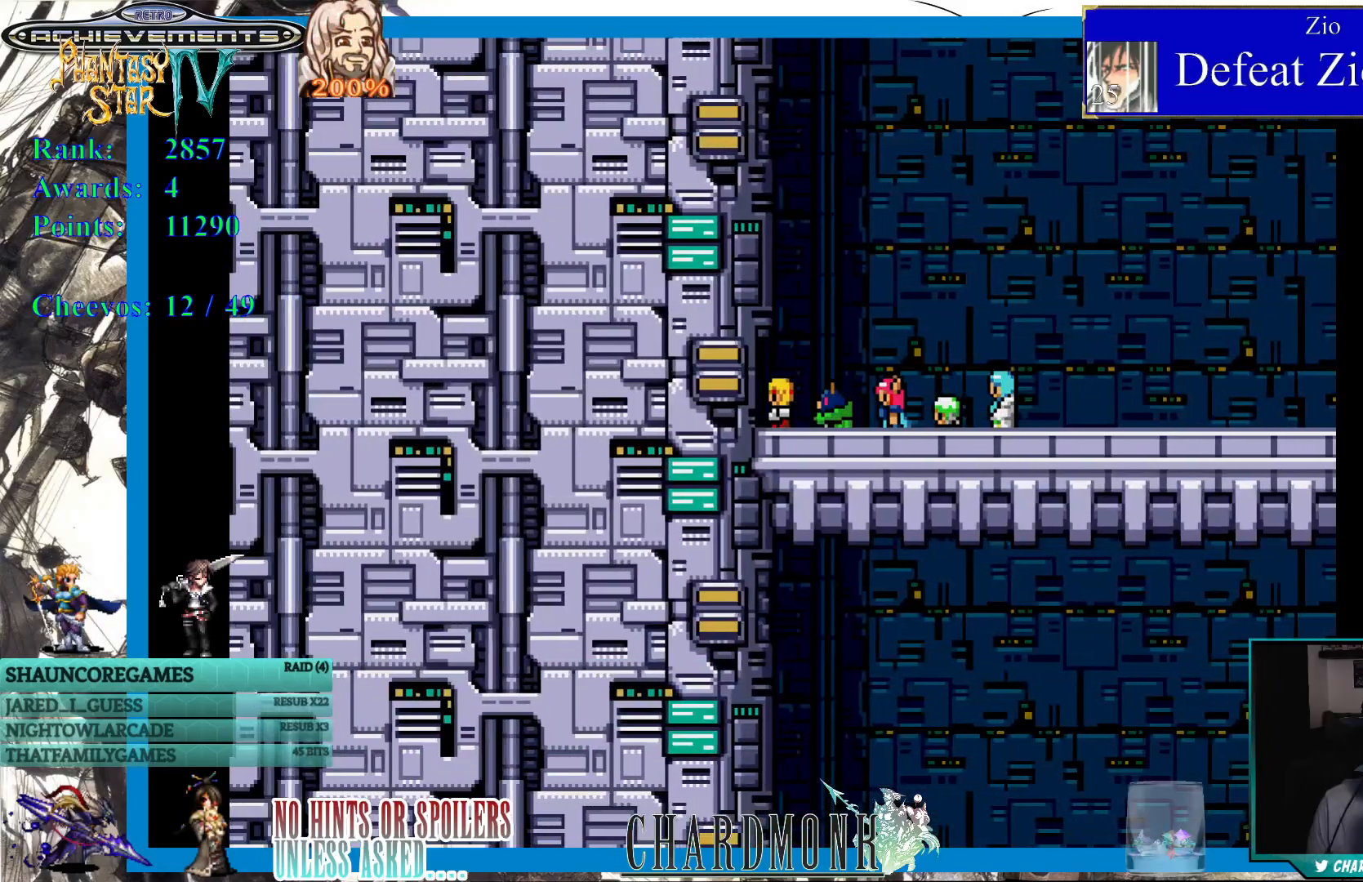
{"buttons": [], "left_stick": "center", "right_stick": "center", "events": [[217, "DPAD_LEFT", "up"]]}
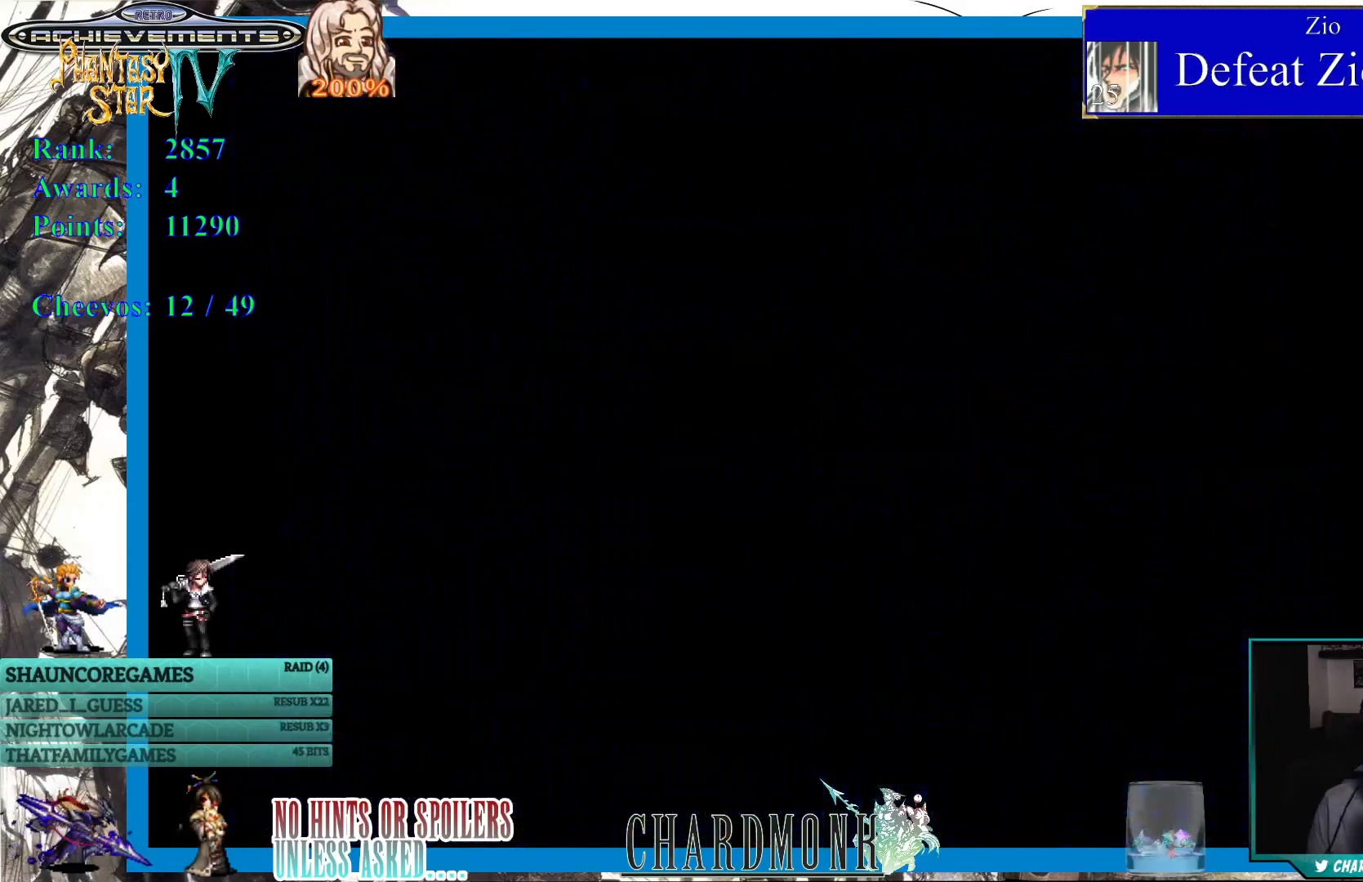
{"buttons": [], "left_stick": "center", "right_stick": "center", "events": []}
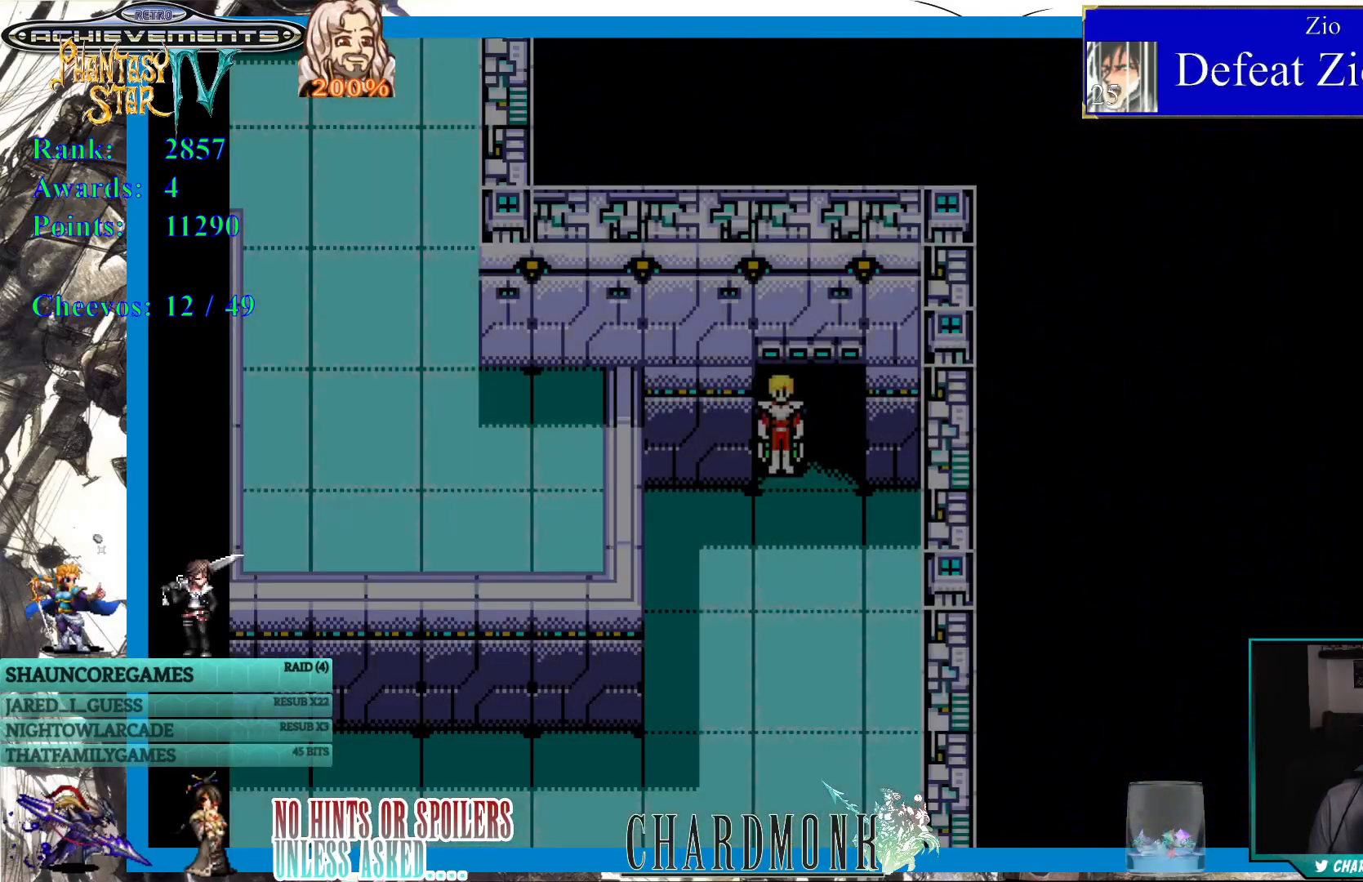
{"buttons": [], "left_stick": "center", "right_stick": "center", "events": []}
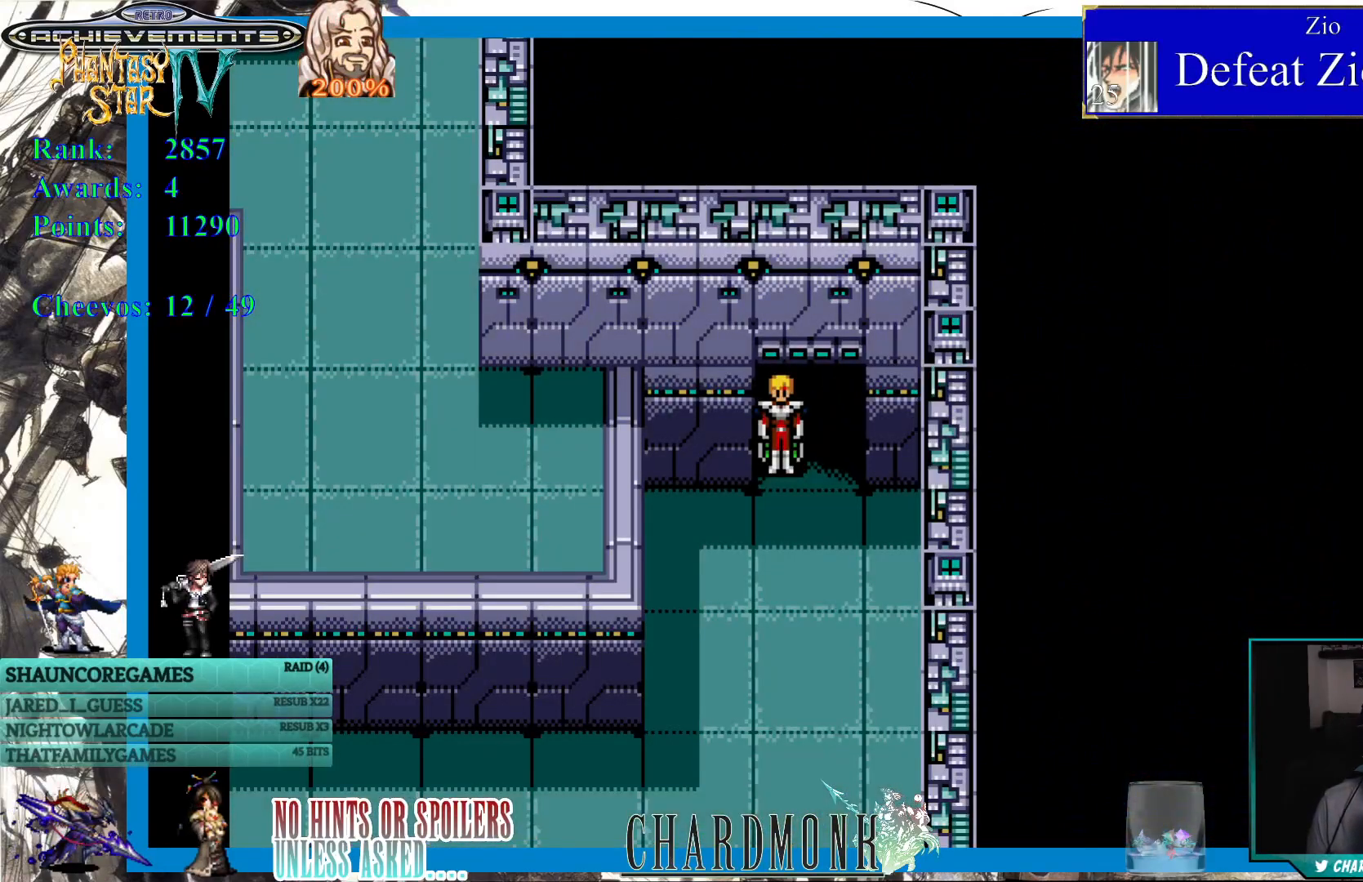
{"buttons": [], "left_stick": "center", "right_stick": "center", "events": []}
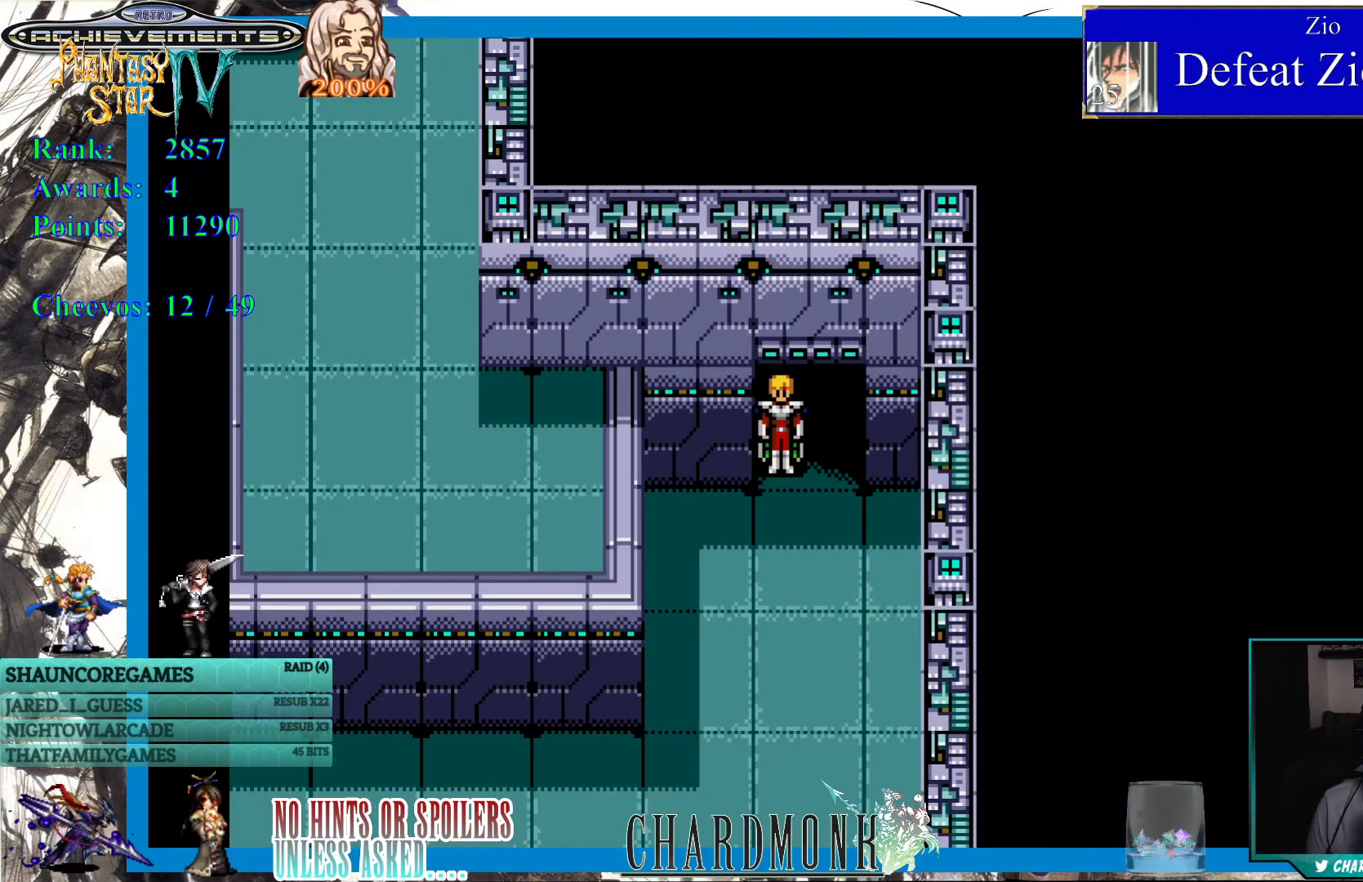
{"buttons": [], "left_stick": "center", "right_stick": "center", "events": []}
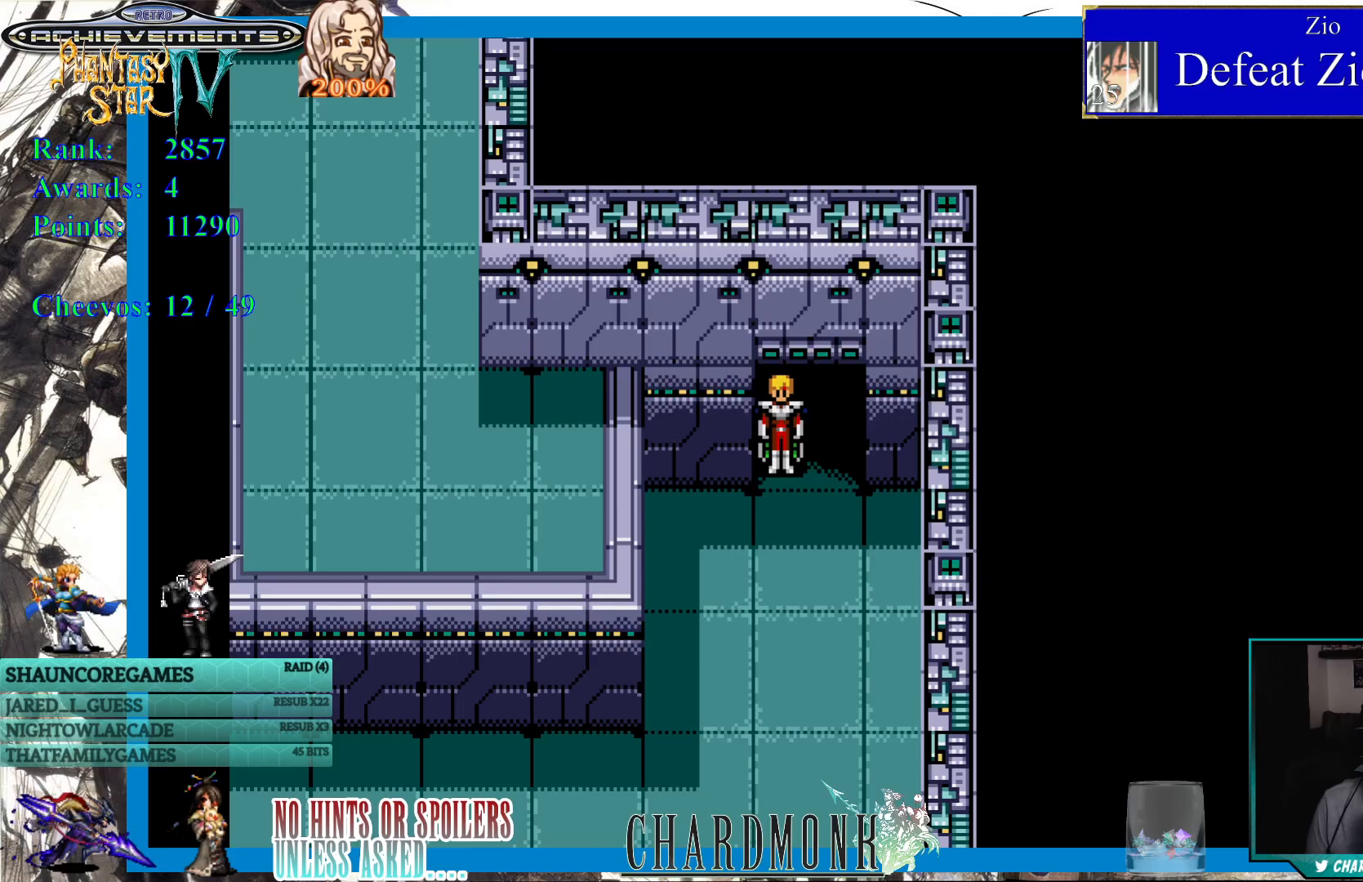
{"buttons": [], "left_stick": "center", "right_stick": "center", "events": []}
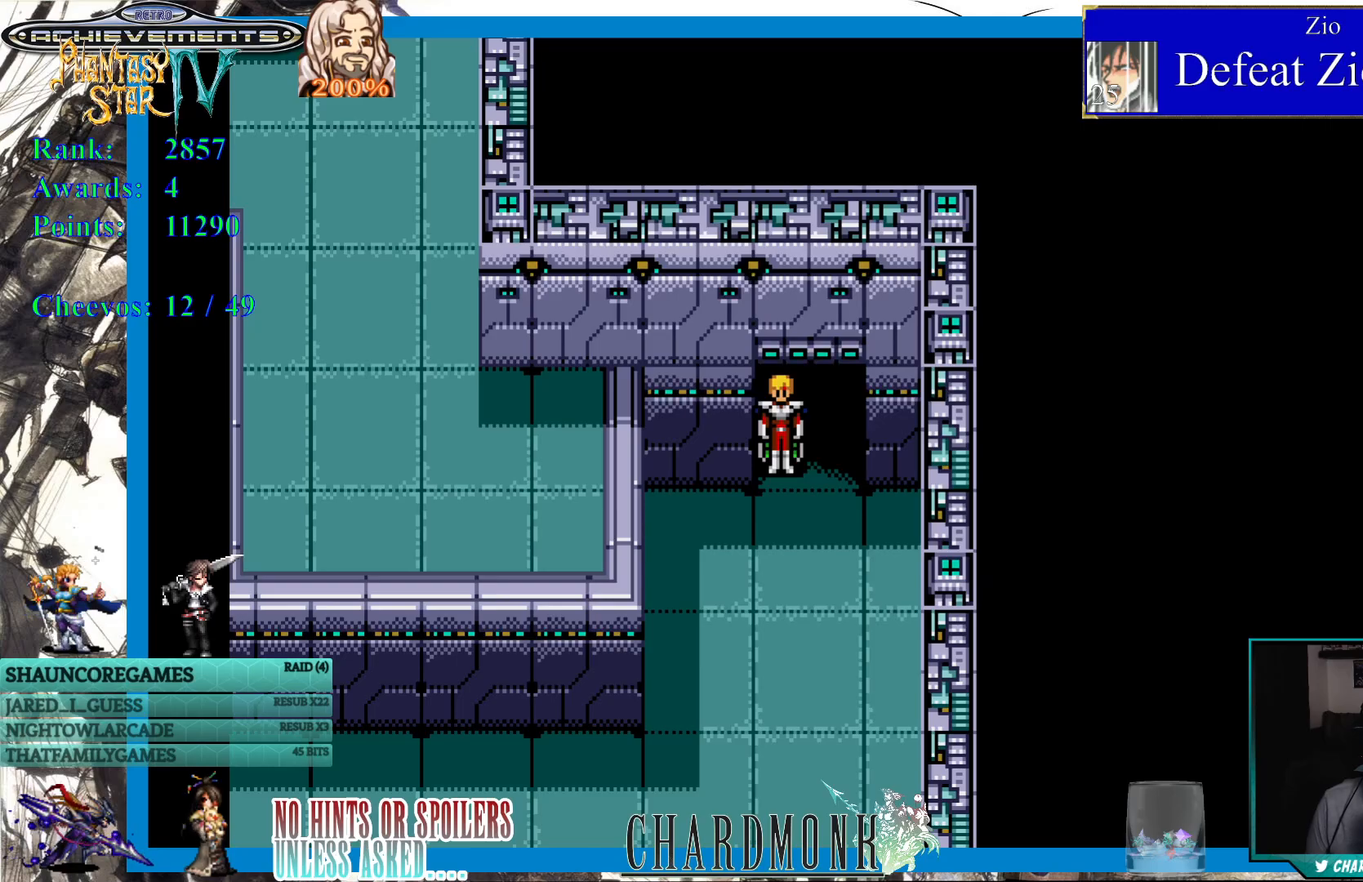
{"buttons": ["DPAD_DOWN"], "left_stick": "center", "right_stick": "center", "events": [[117, "DPAD_DOWN", "down"]]}
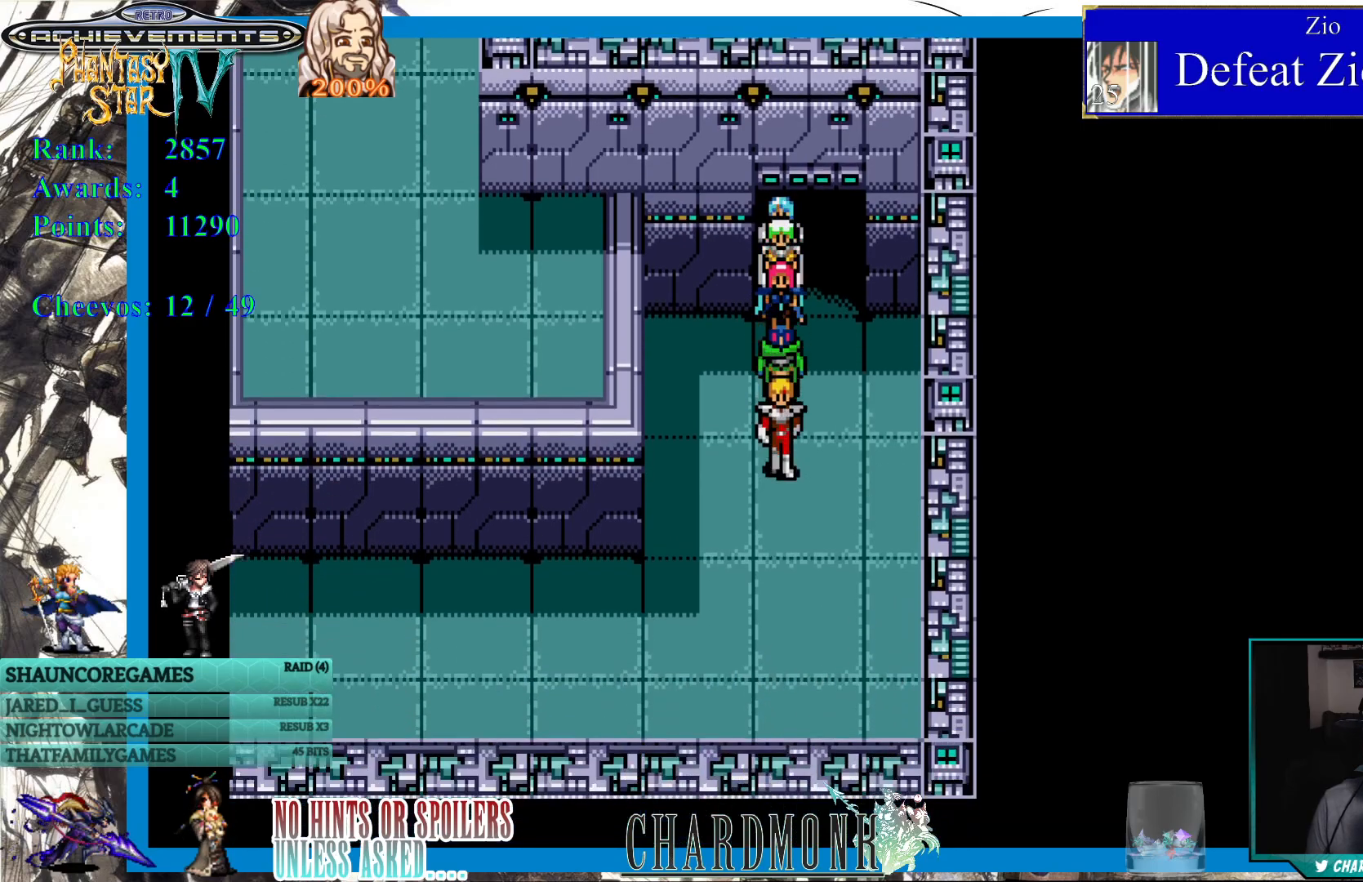
{"buttons": ["DPAD_LEFT"], "left_stick": "center", "right_stick": "center", "events": [[383, "DPAD_LEFT", "down"], [433, "DPAD_DOWN", "up"]]}
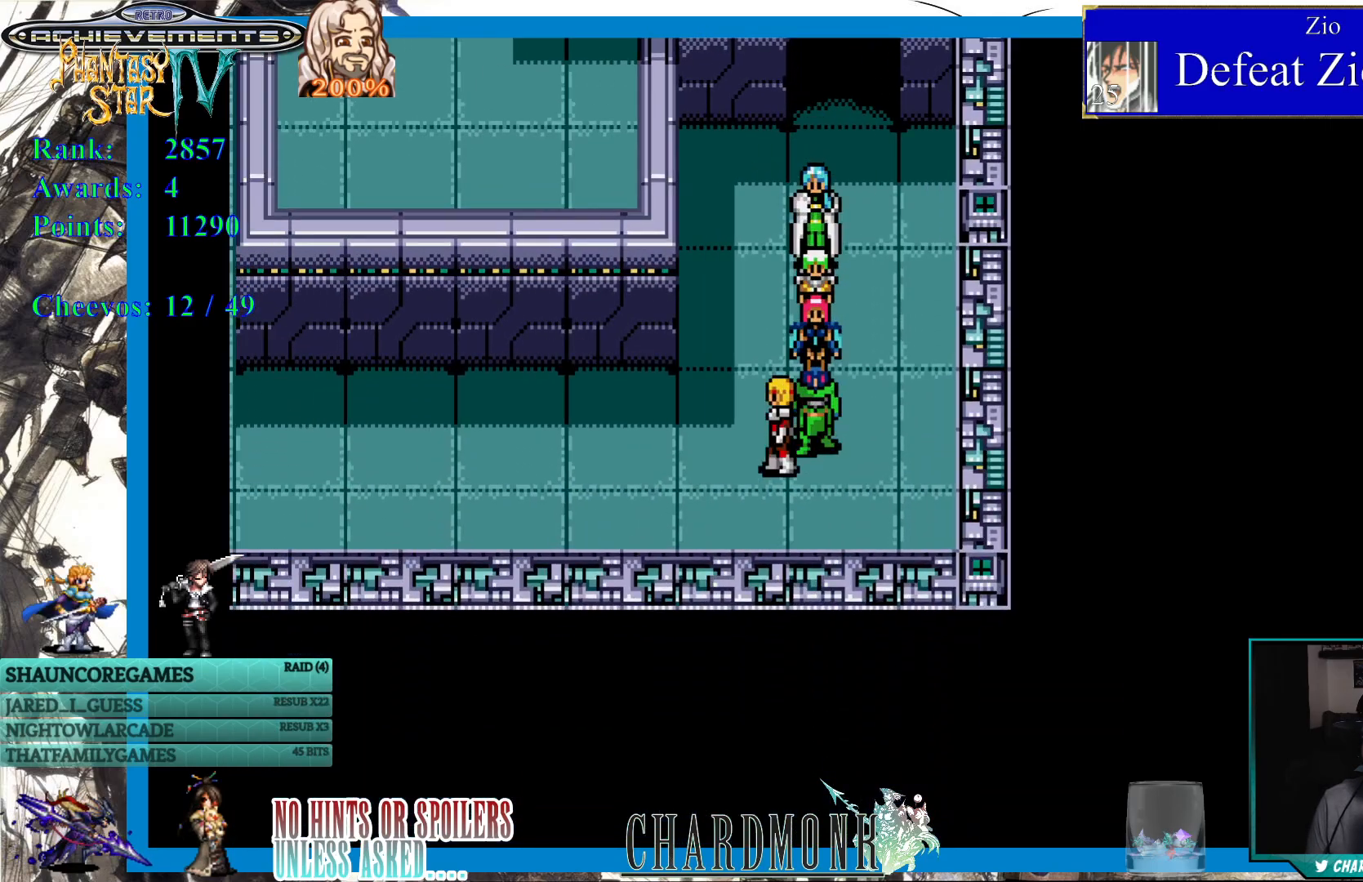
{"buttons": ["DPAD_LEFT"], "left_stick": "center", "right_stick": "center", "events": []}
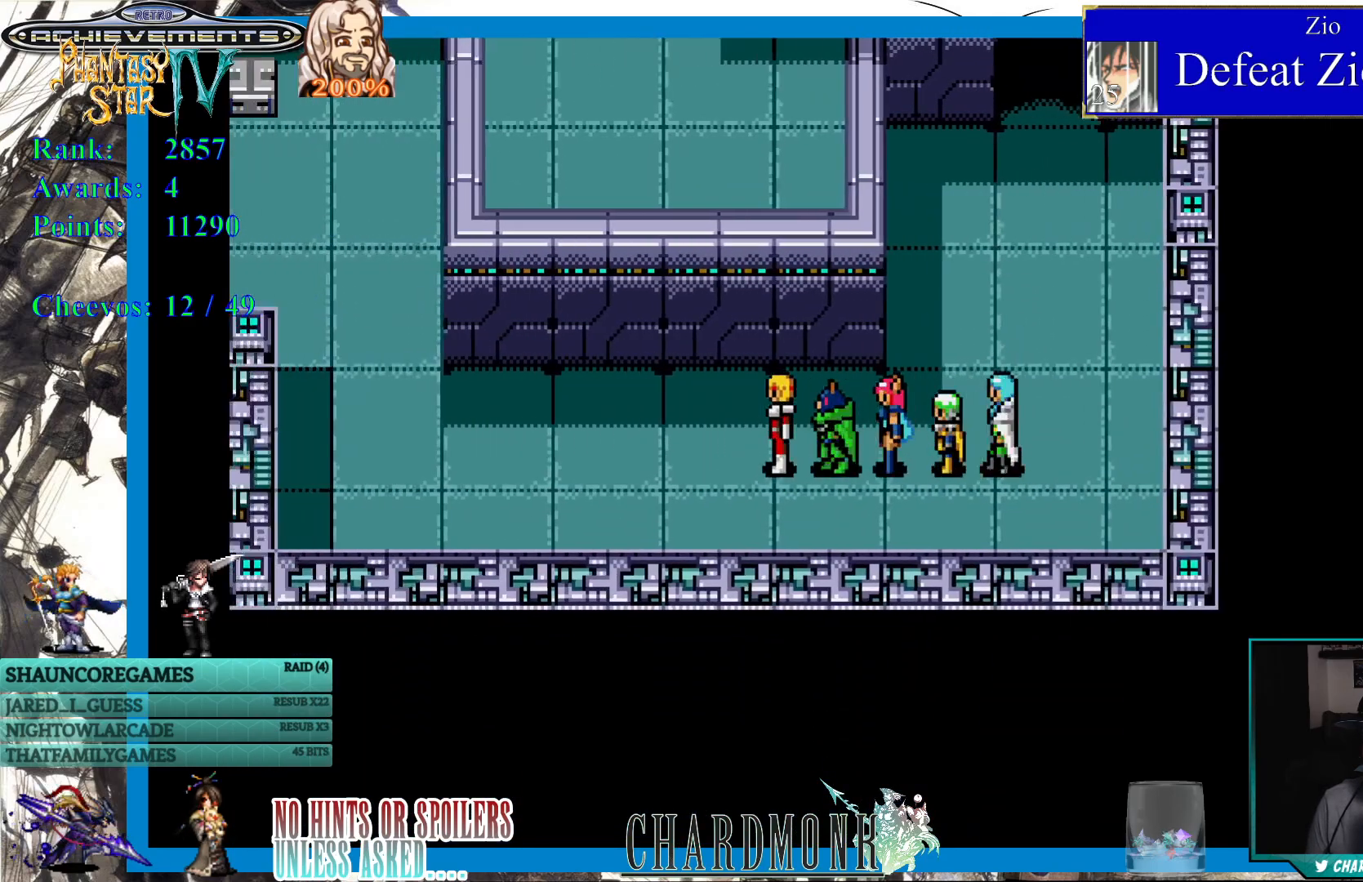
{"buttons": ["DPAD_LEFT"], "left_stick": "center", "right_stick": "center", "events": []}
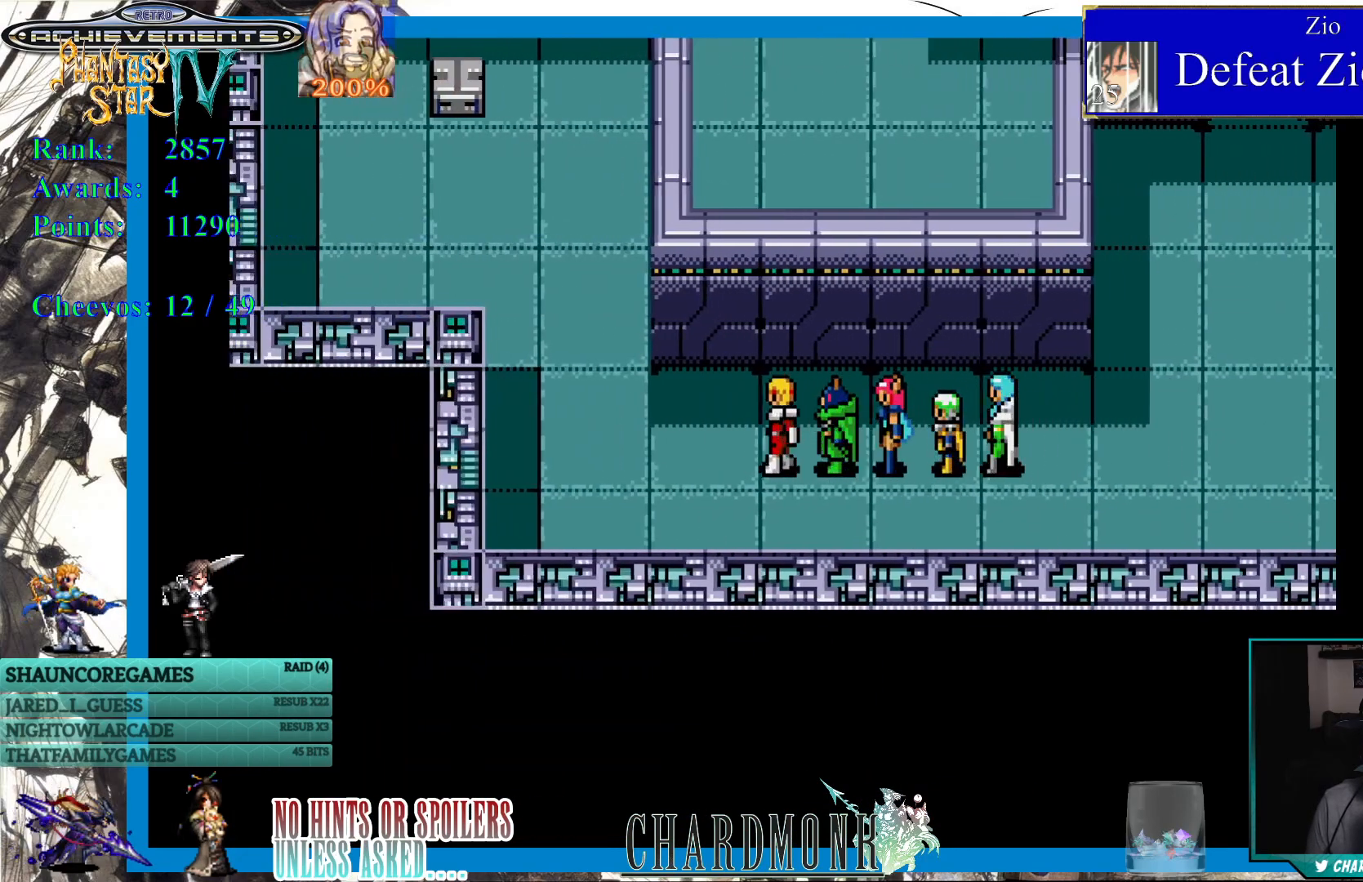
{"buttons": ["DPAD_UP", "DPAD_LEFT"], "left_stick": "center", "right_stick": "center", "events": [[433, "DPAD_UP", "down"]]}
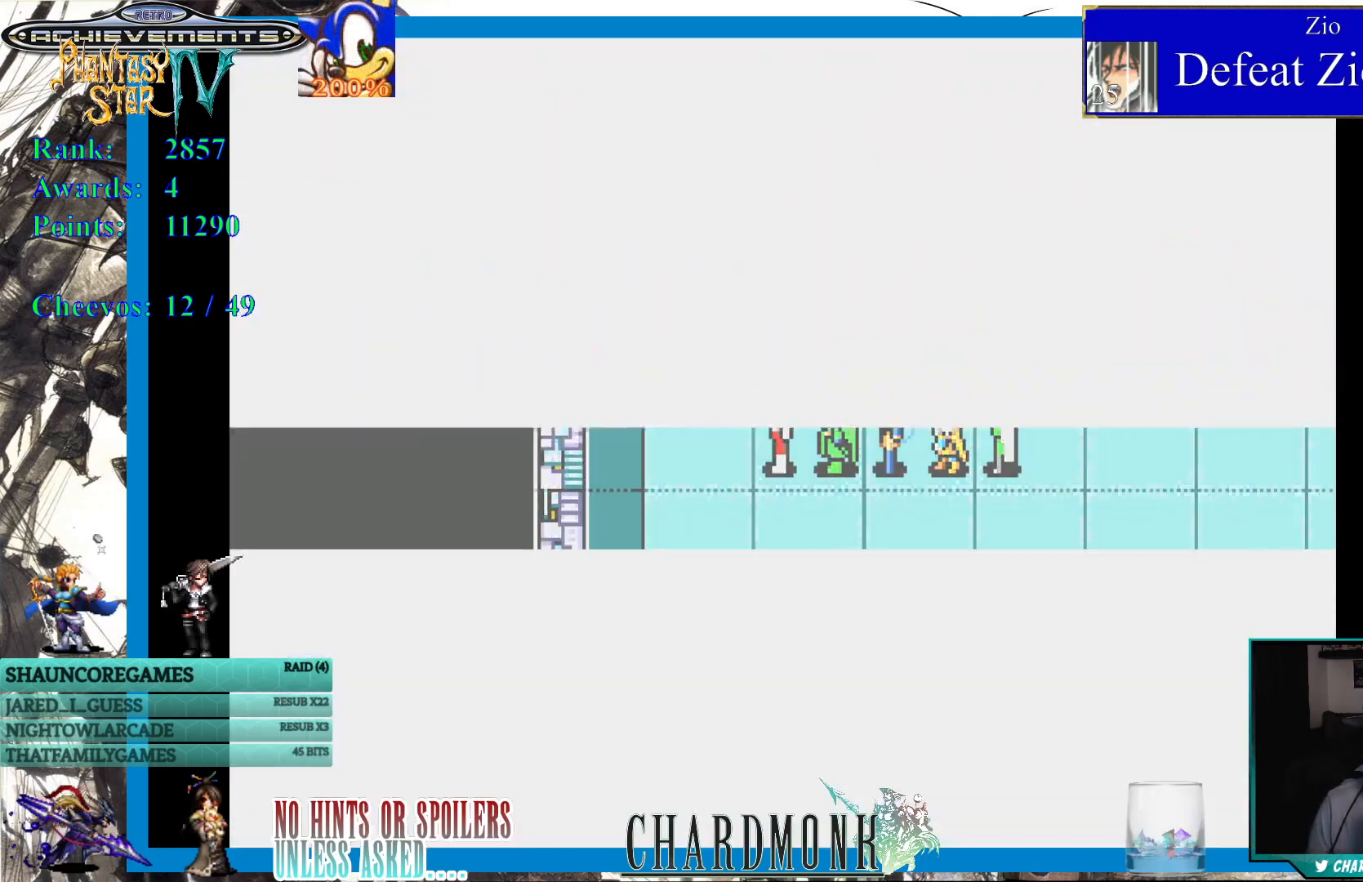
{"buttons": [], "left_stick": "center", "right_stick": "center", "events": [[100, "DPAD_LEFT", "up"], [167, "DPAD_UP", "up"]]}
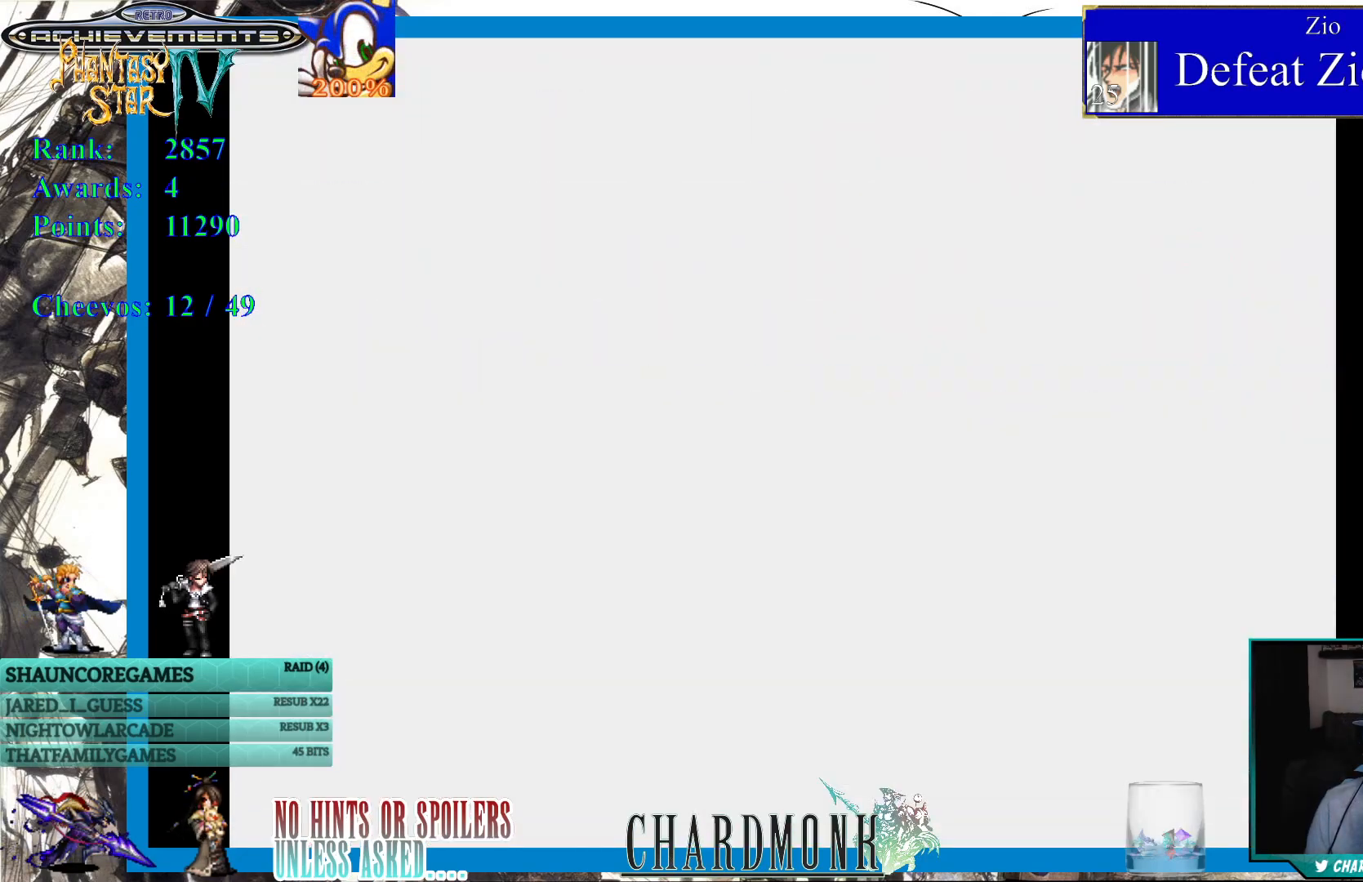
{"buttons": [], "left_stick": "center", "right_stick": "center", "events": []}
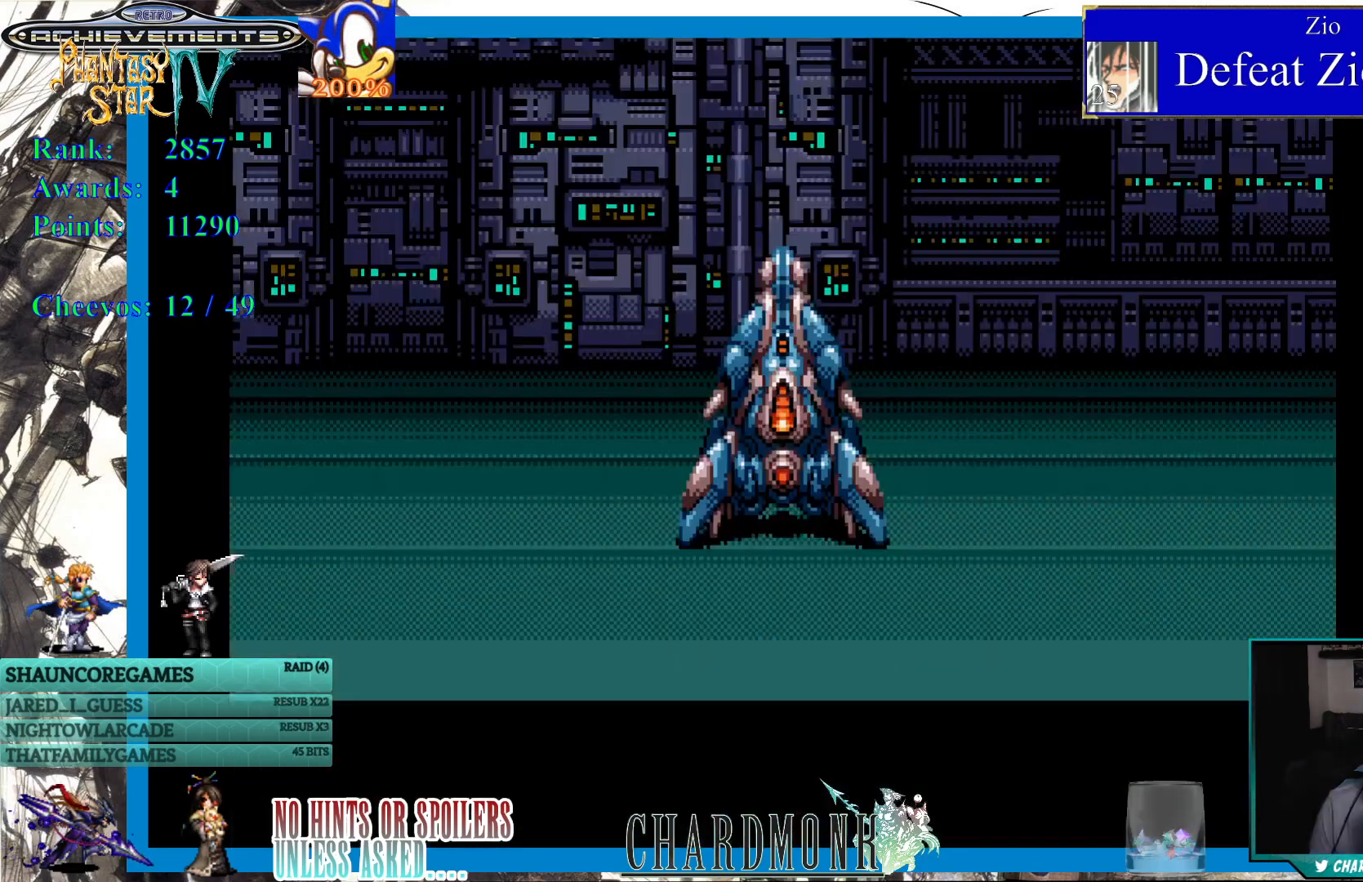
{"buttons": [], "left_stick": "center", "right_stick": "center", "events": []}
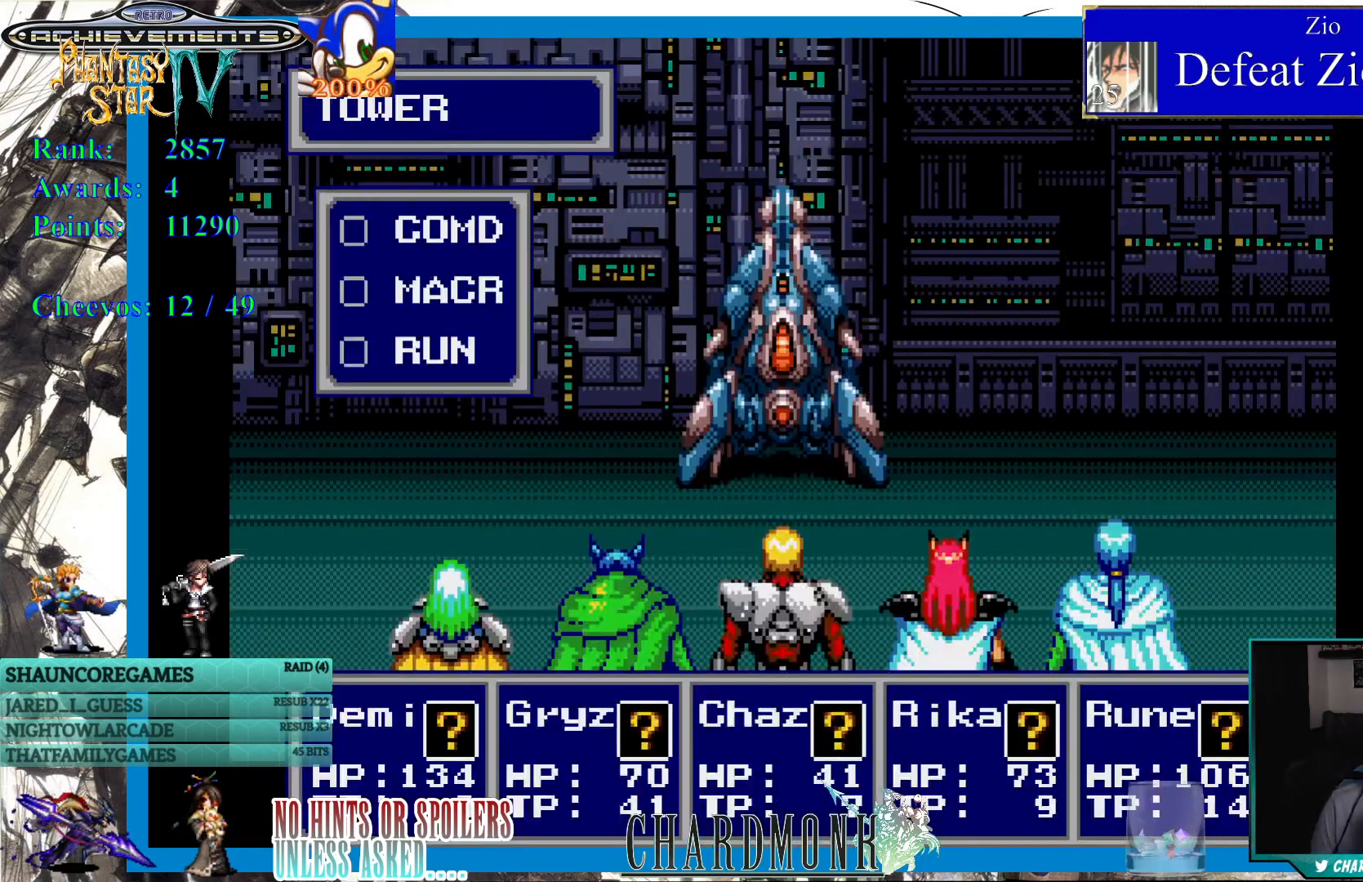
{"buttons": [], "left_stick": "center", "right_stick": "center", "events": [[17, "CIRCLE", "down"], [100, "CIRCLE", "up"], [217, "CIRCLE", "down"], [300, "CIRCLE", "up"], [383, "CIRCLE", "down"], [483, "CIRCLE", "up"]]}
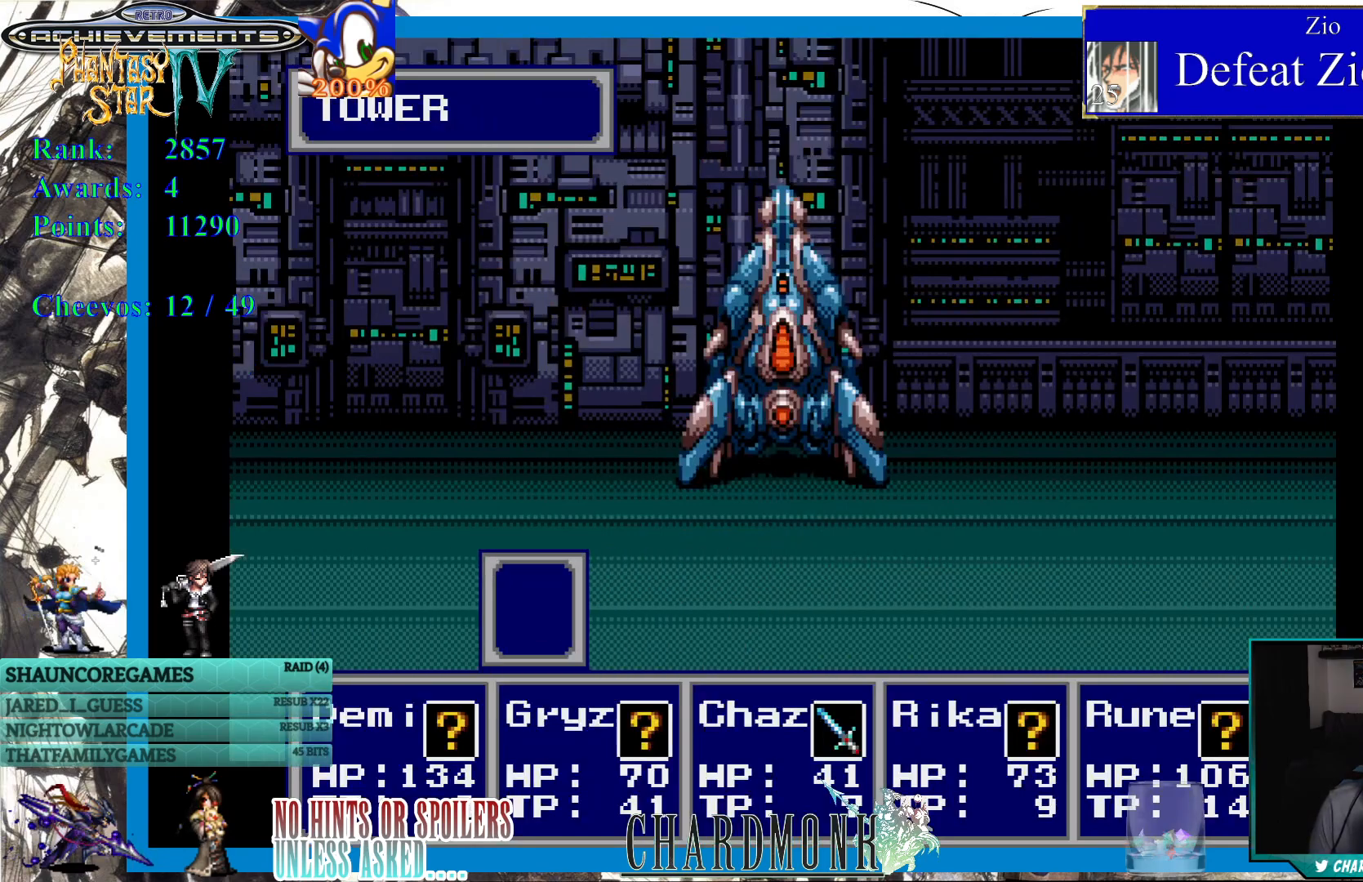
{"buttons": ["CIRCLE"], "left_stick": "center", "right_stick": "center", "events": [[83, "CIRCLE", "down"], [183, "CIRCLE", "up"], [267, "CIRCLE", "down"], [350, "CIRCLE", "up"], [450, "CIRCLE", "down"]]}
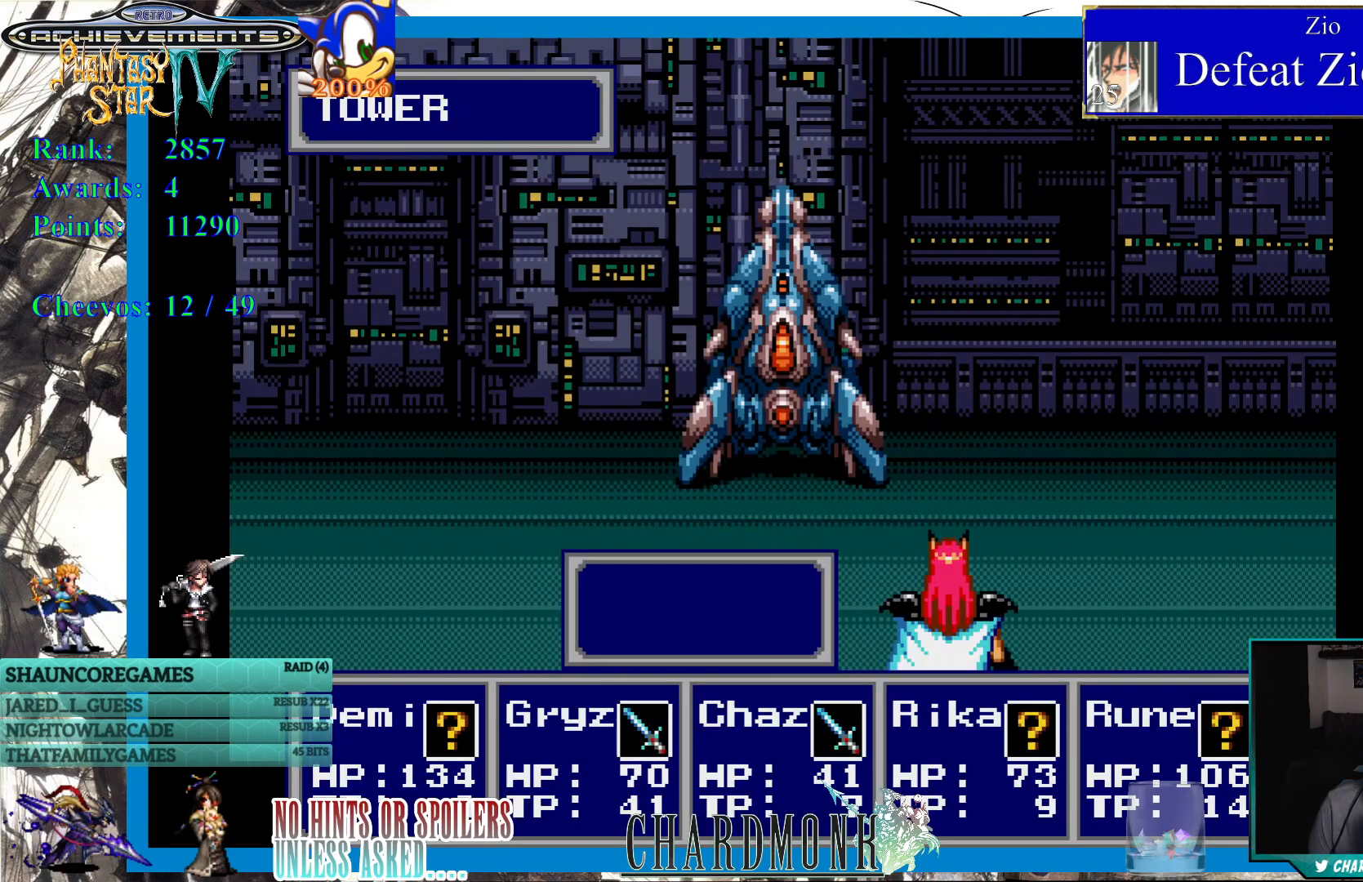
{"buttons": ["CIRCLE"], "left_stick": "center", "right_stick": "center", "events": [[17, "CIRCLE", "up"], [133, "CIRCLE", "down"], [200, "CIRCLE", "up"], [283, "CIRCLE", "down"], [383, "CIRCLE", "up"], [450, "CIRCLE", "down"]]}
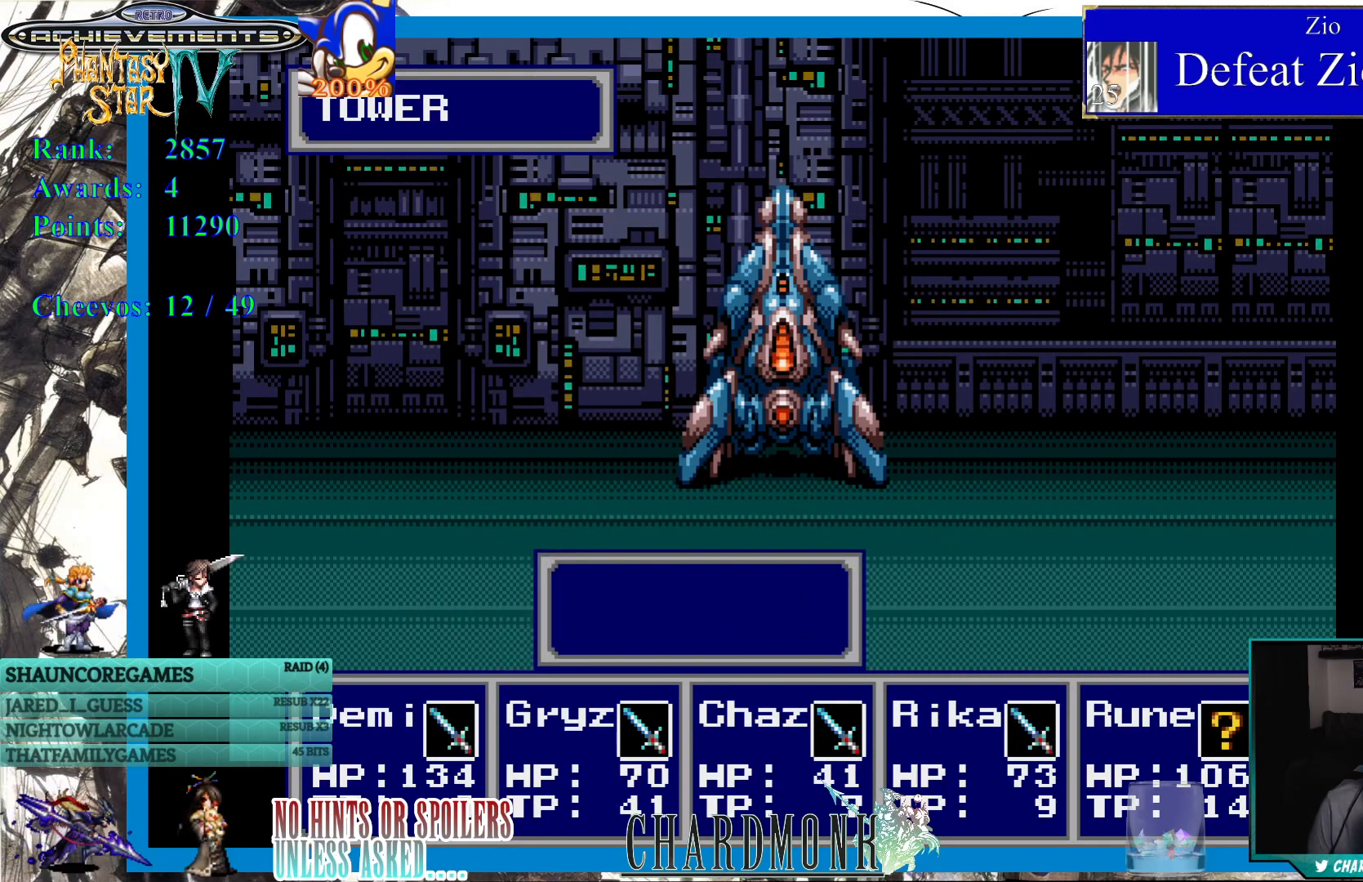
{"buttons": ["CIRCLE"], "left_stick": "center", "right_stick": "center", "events": [[50, "CIRCLE", "up"], [133, "CIRCLE", "down"], [217, "CIRCLE", "up"], [300, "CIRCLE", "down"], [383, "CIRCLE", "up"], [467, "CIRCLE", "down"]]}
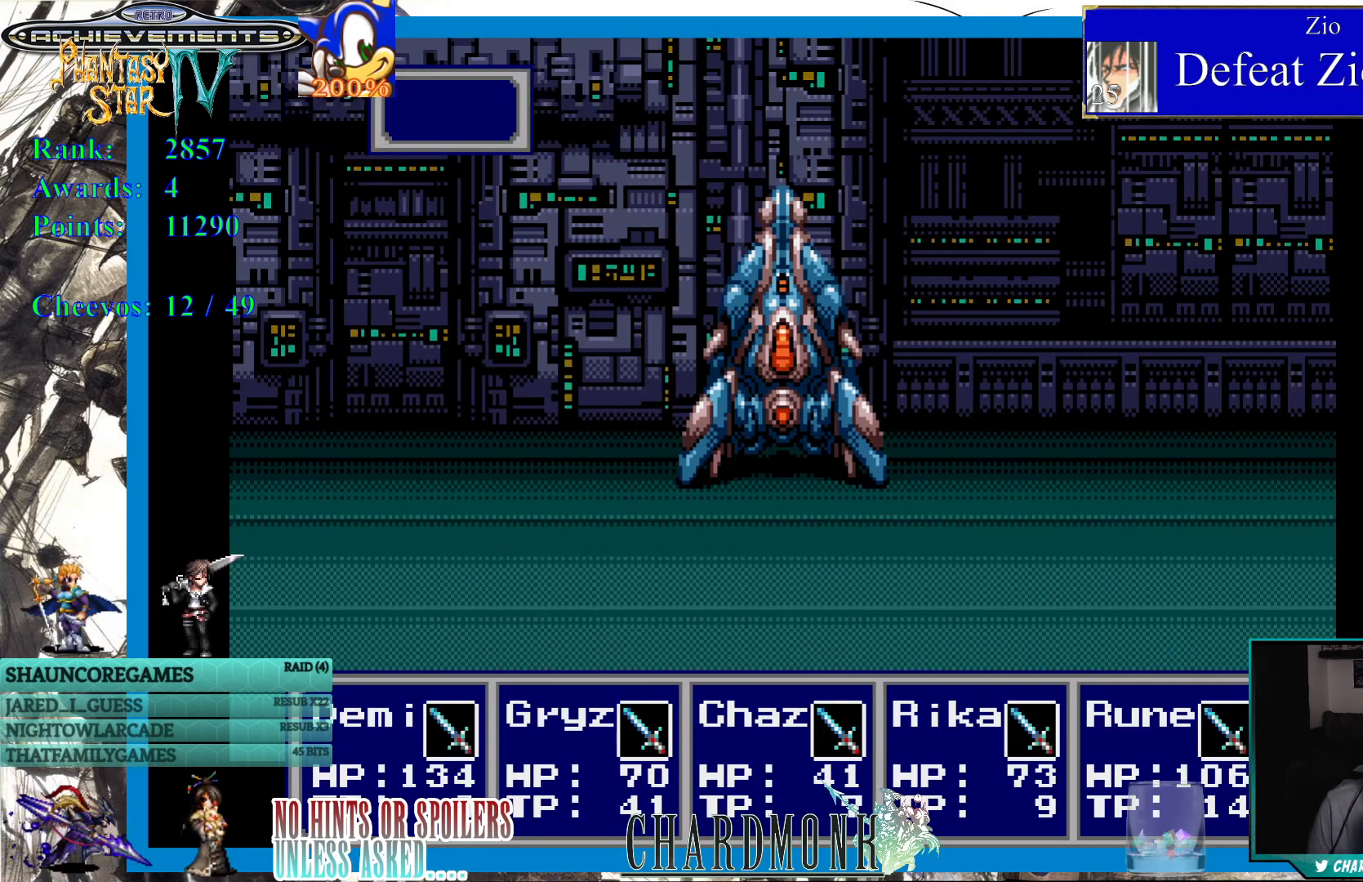
{"buttons": [], "left_stick": "center", "right_stick": "center", "events": [[50, "CIRCLE", "up"], [133, "CIRCLE", "down"], [233, "CIRCLE", "up"]]}